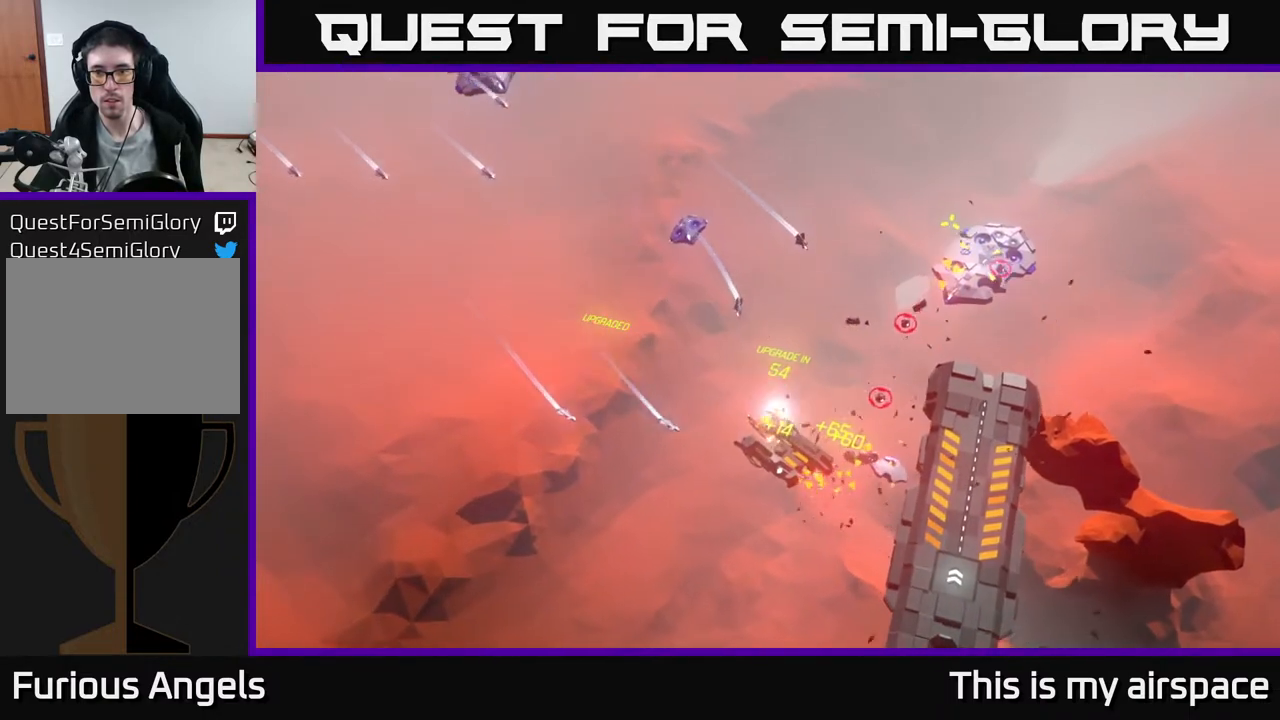
Gameplay with a controller (Xbox layout); each line is a JSON object with the inputs held at the frame after it. "events" lists button and stick changes between this image and that frame as [ms after this image, input, new state], when the widget could be followed in between. Not read: right_stick.
{"buttons": [], "left_stick": "right", "events": [[67, "left_stick", "right"]]}
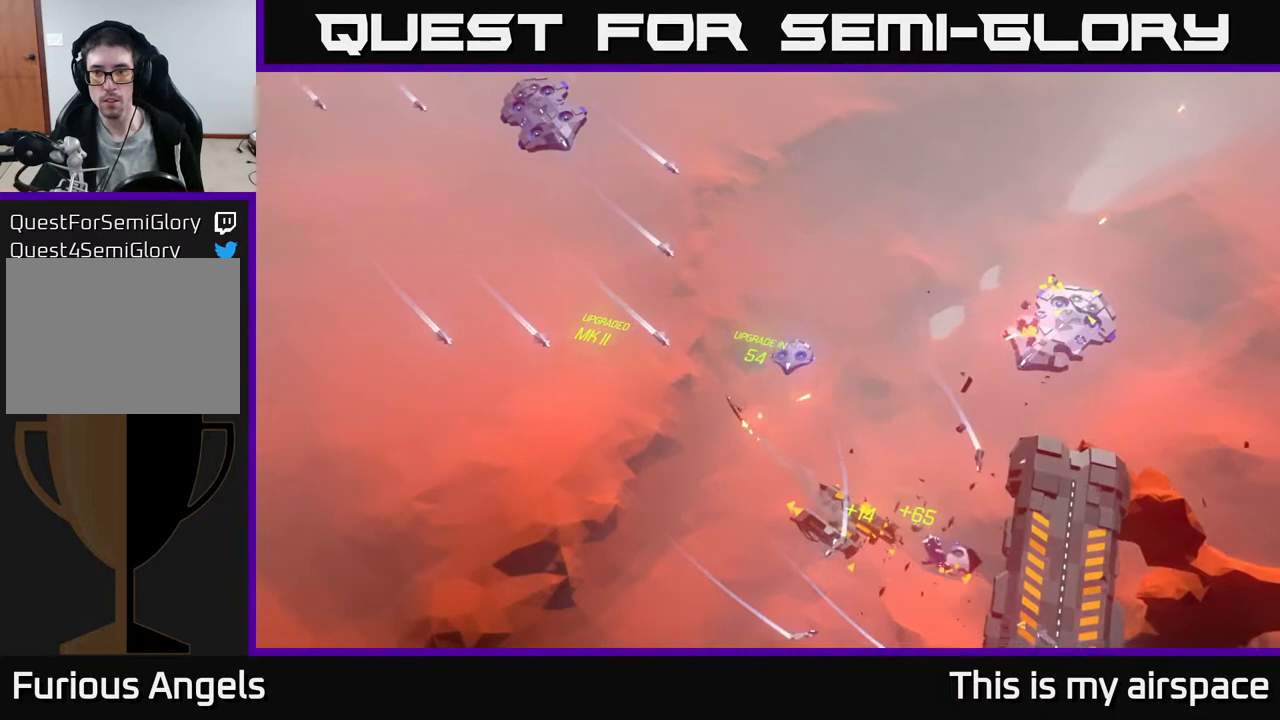
{"buttons": [], "left_stick": "right", "events": []}
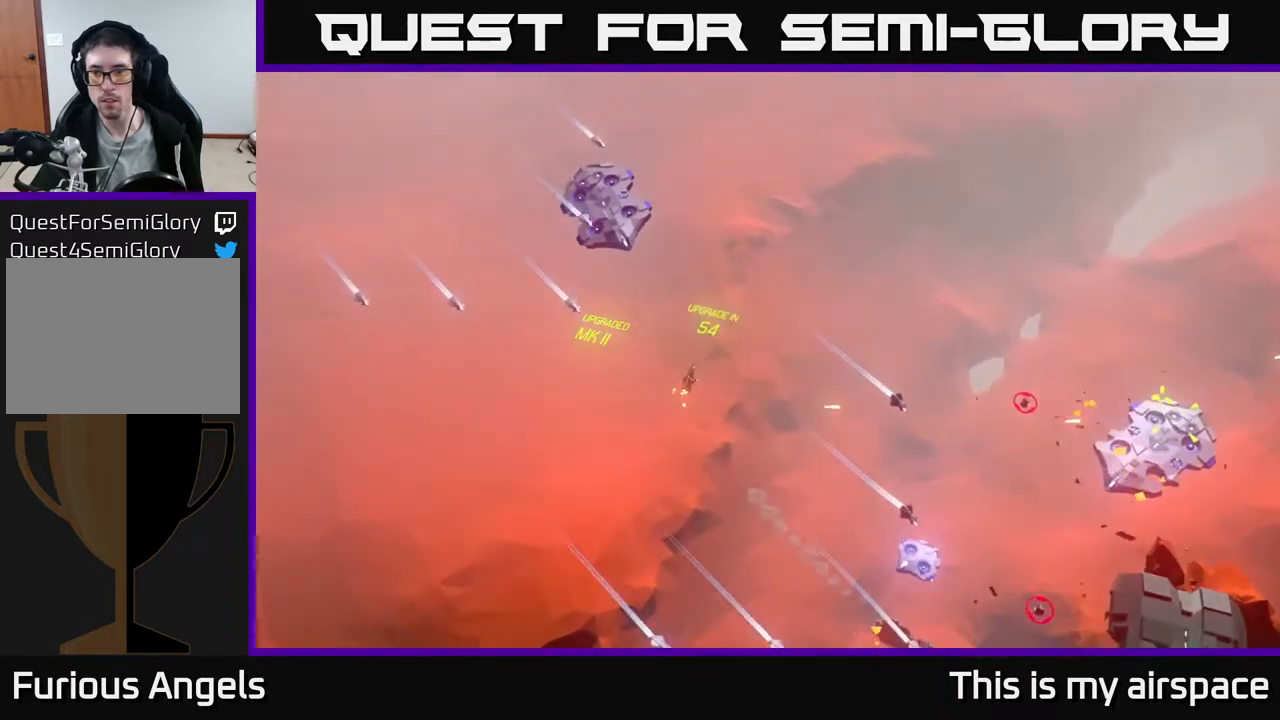
{"buttons": [], "left_stick": "right", "events": []}
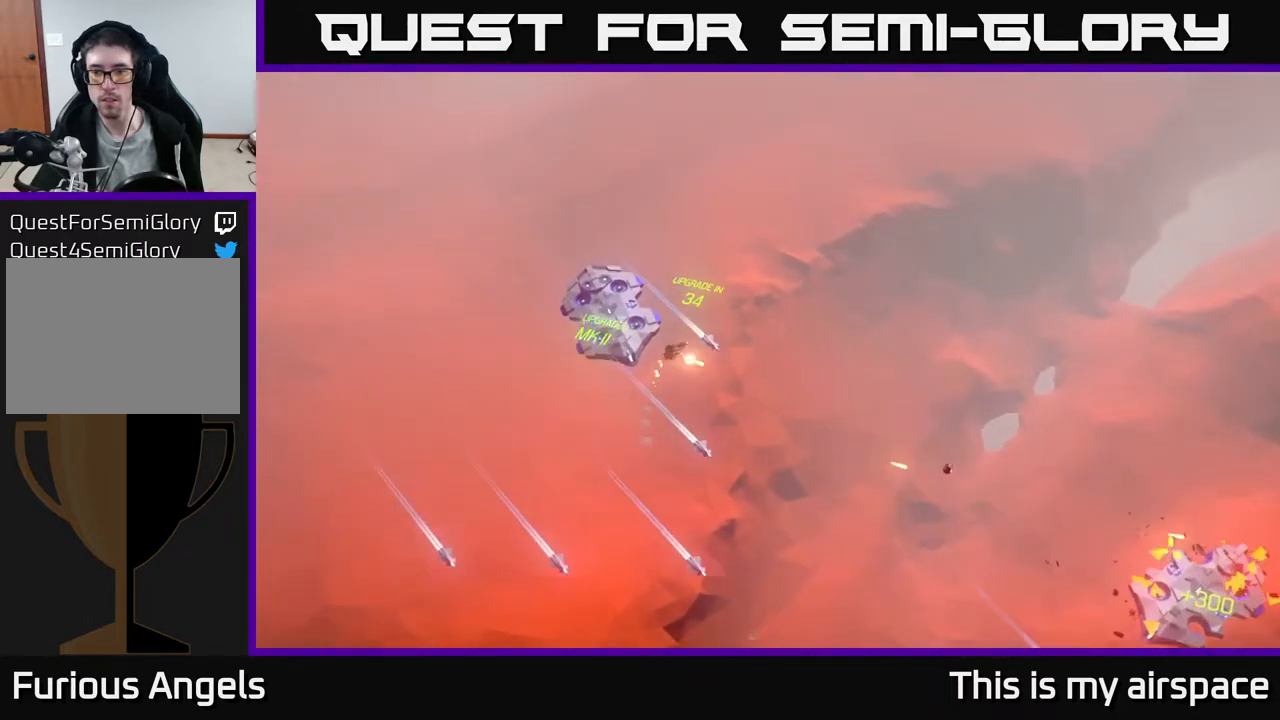
{"buttons": [], "left_stick": "down-right", "events": [[133, "left_stick", "center"], [450, "left_stick", "down-right"]]}
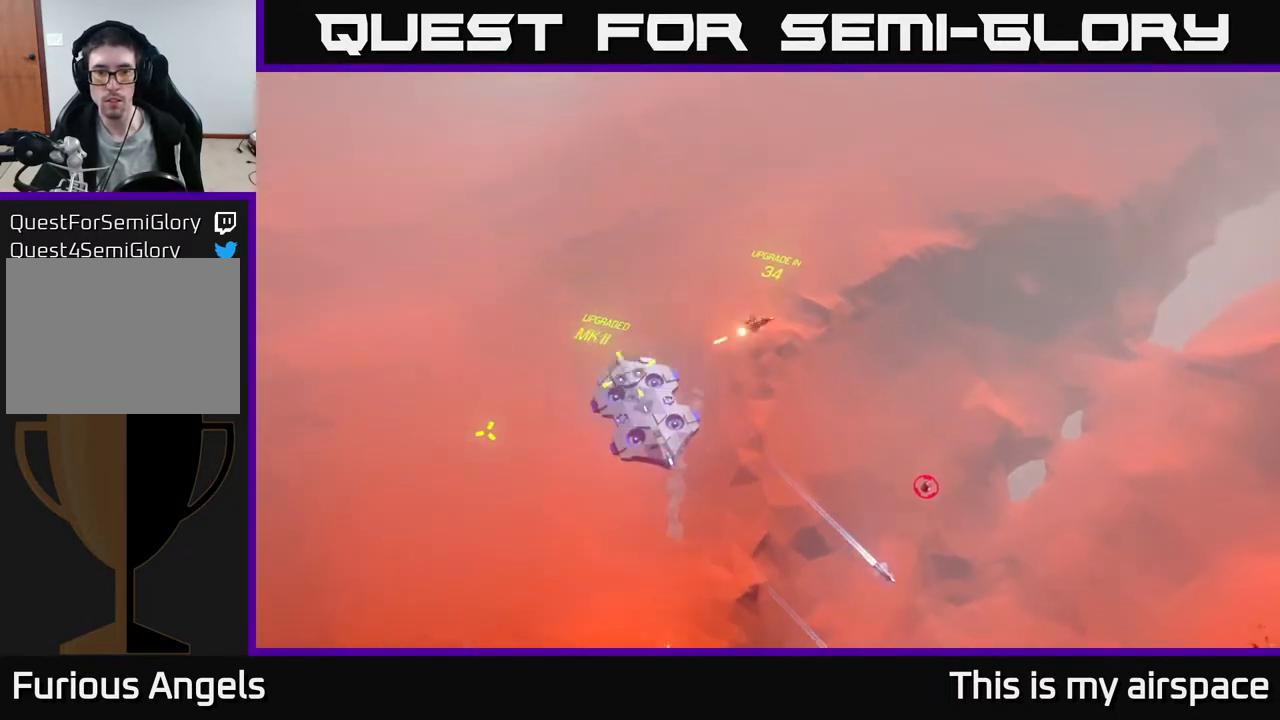
{"buttons": [], "left_stick": "center", "events": [[267, "left_stick", "center"]]}
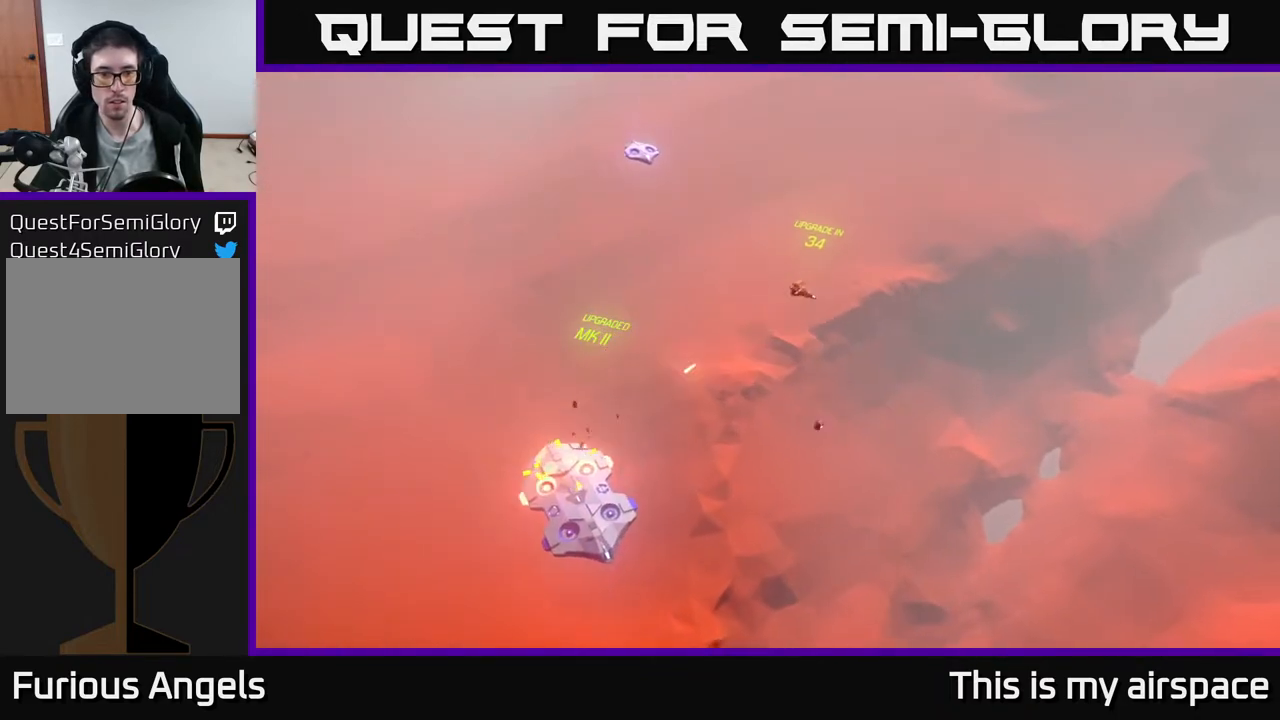
{"buttons": [], "left_stick": "down", "events": [[500, "left_stick", "down"]]}
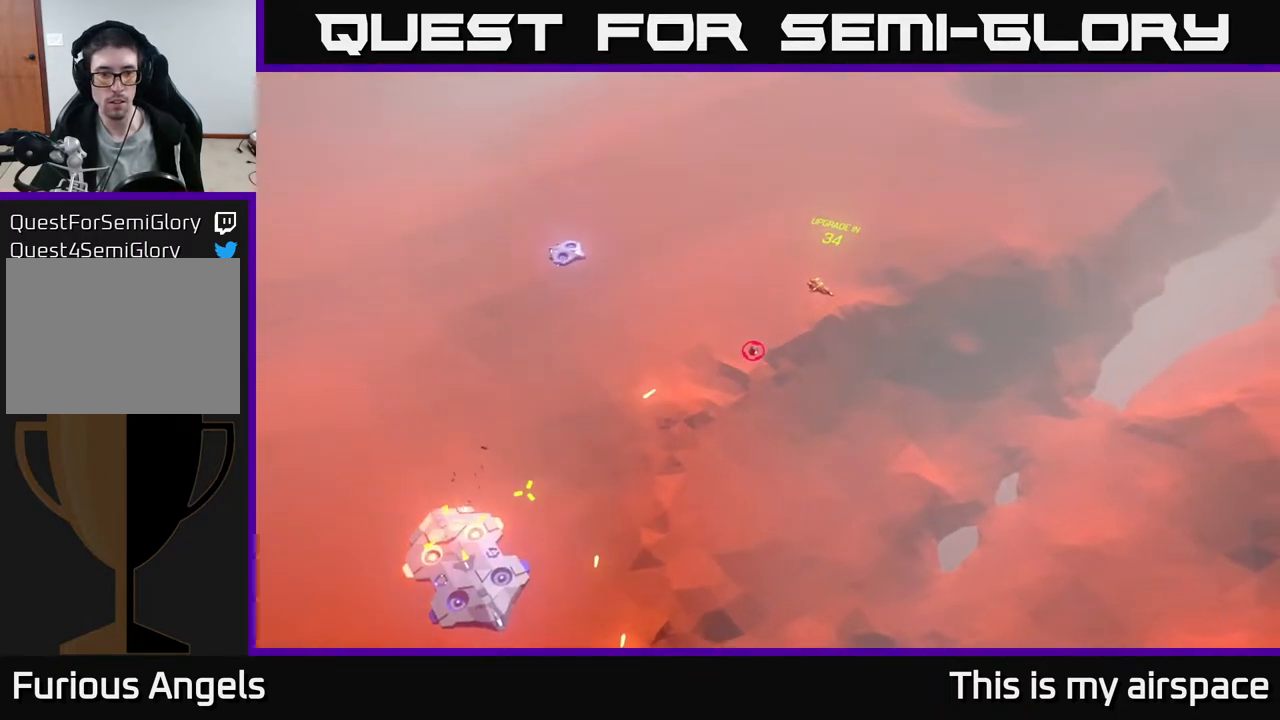
{"buttons": [], "left_stick": "down-left", "events": [[250, "left_stick", "down-left"]]}
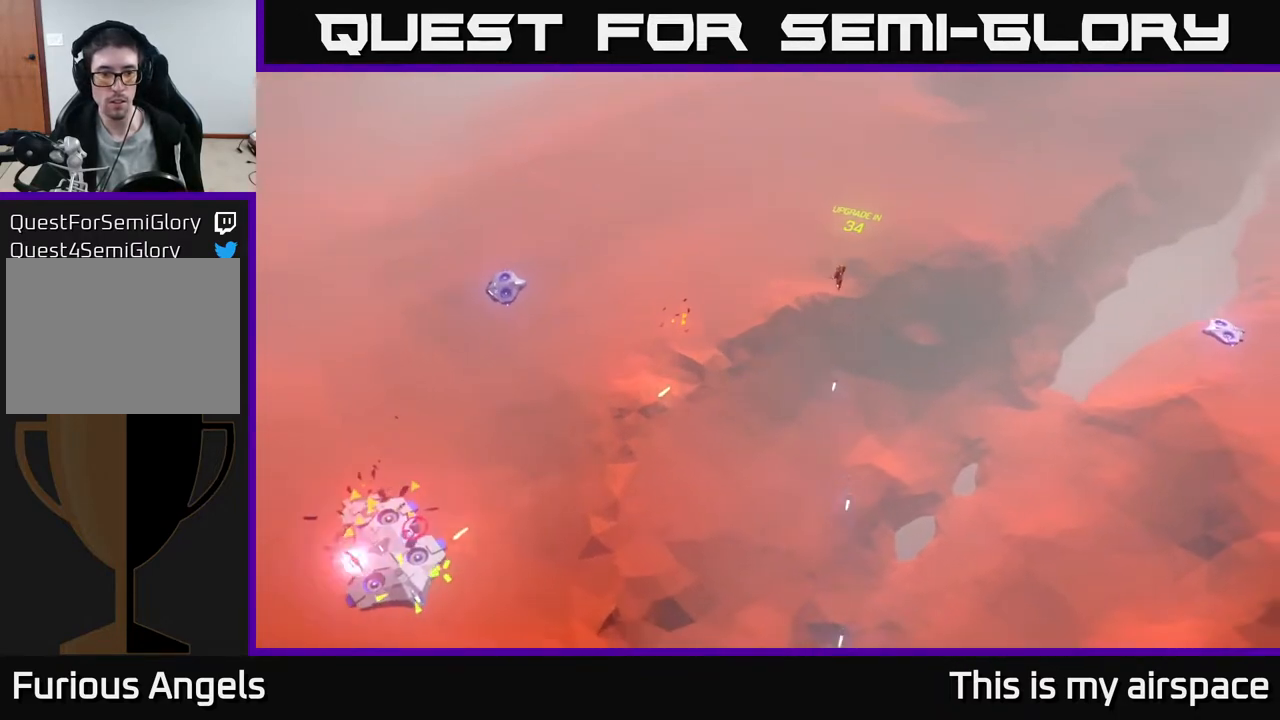
{"buttons": [], "left_stick": "left", "events": [[17, "left_stick", "center"], [233, "left_stick", "left"]]}
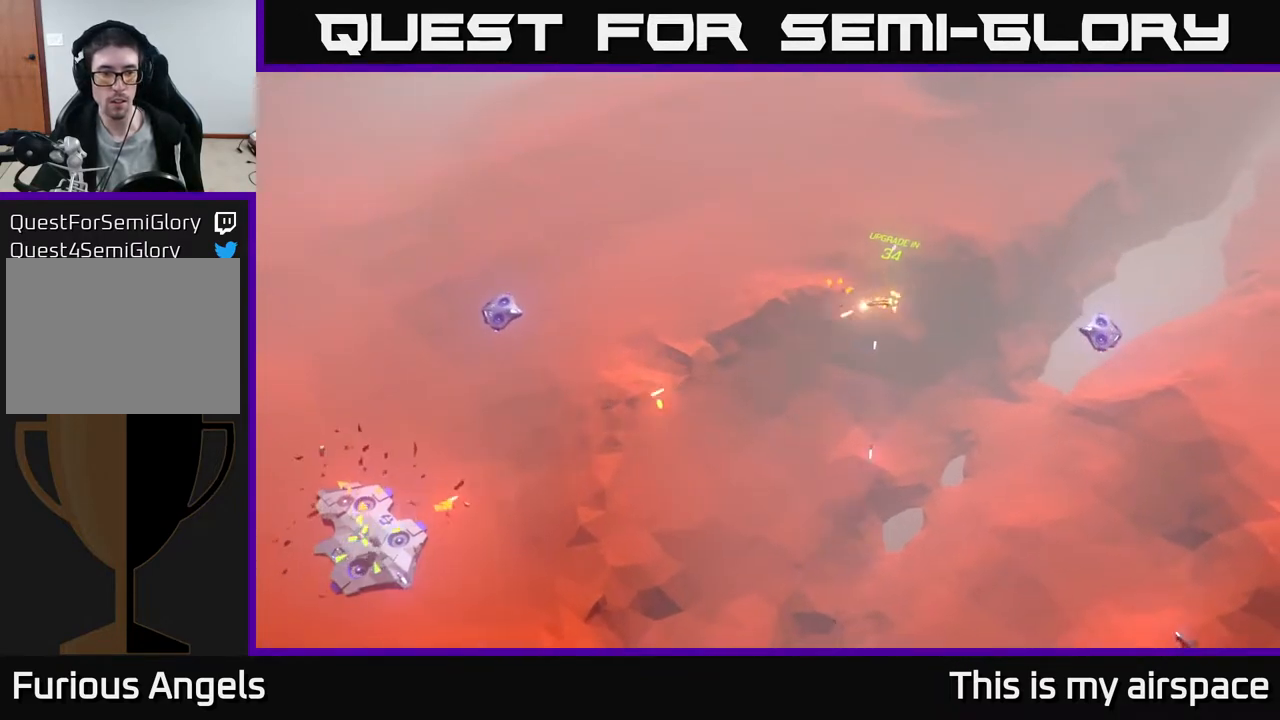
{"buttons": [], "left_stick": "down", "events": [[33, "left_stick", "down"]]}
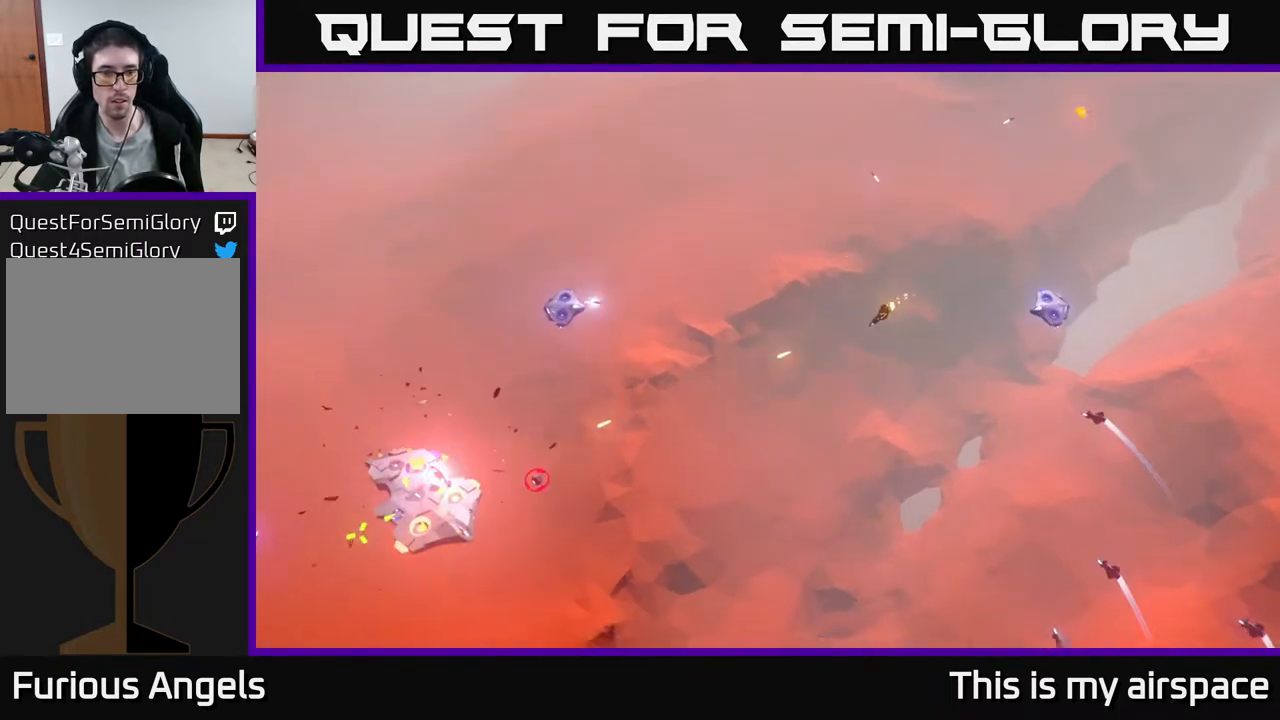
{"buttons": [], "left_stick": "down-left", "events": [[117, "left_stick", "down-left"], [217, "left_stick", "center"], [367, "left_stick", "down-left"]]}
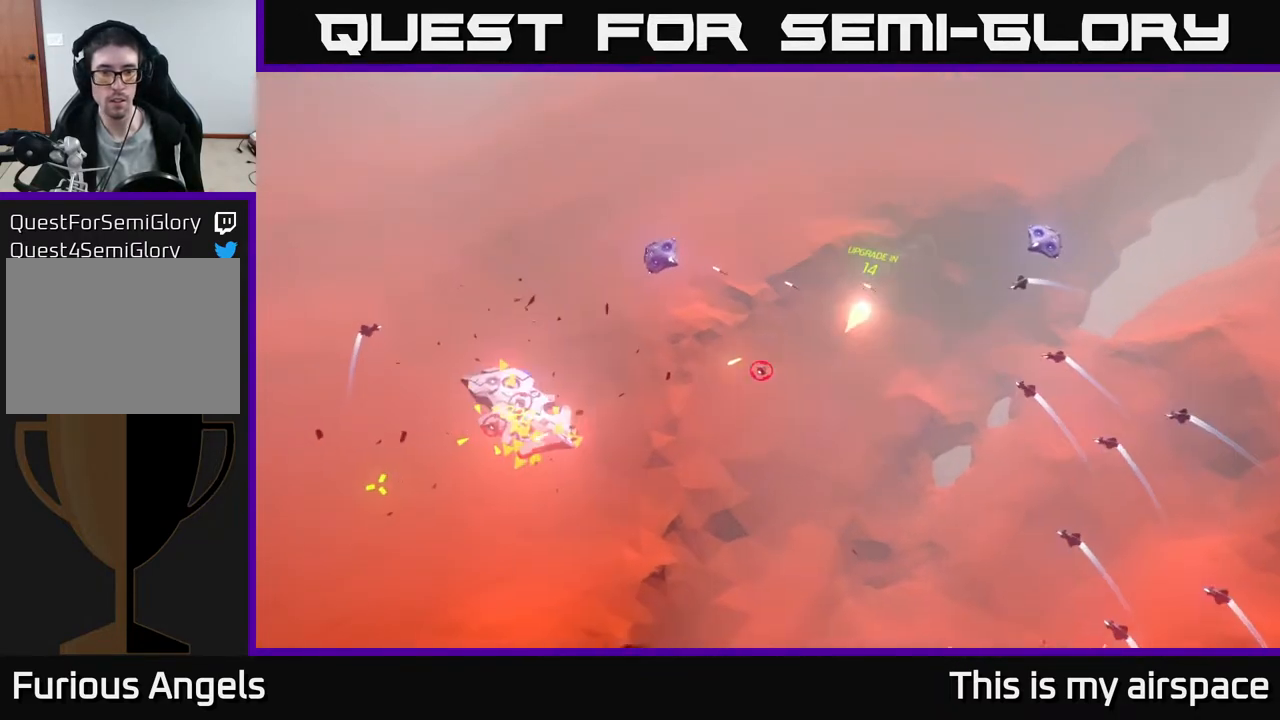
{"buttons": [], "left_stick": "down-left", "events": [[67, "left_stick", "down"], [267, "left_stick", "down-left"]]}
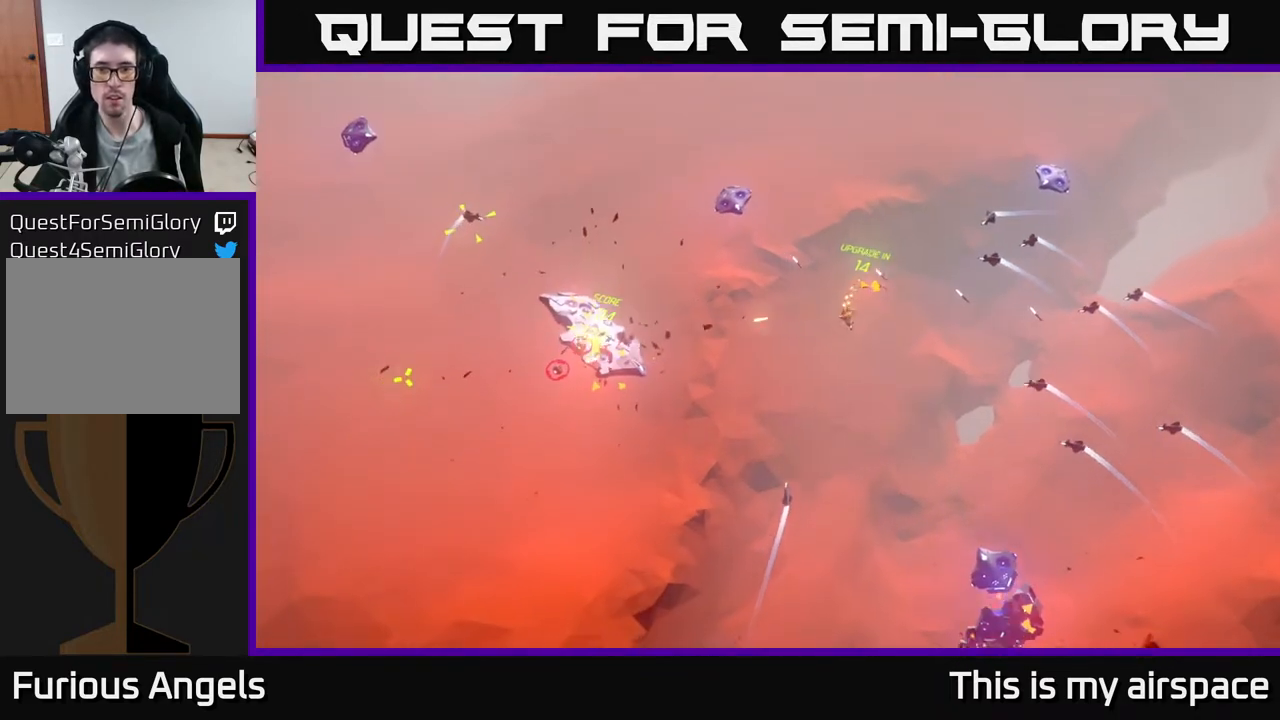
{"buttons": [], "left_stick": "left", "events": [[83, "left_stick", "left"]]}
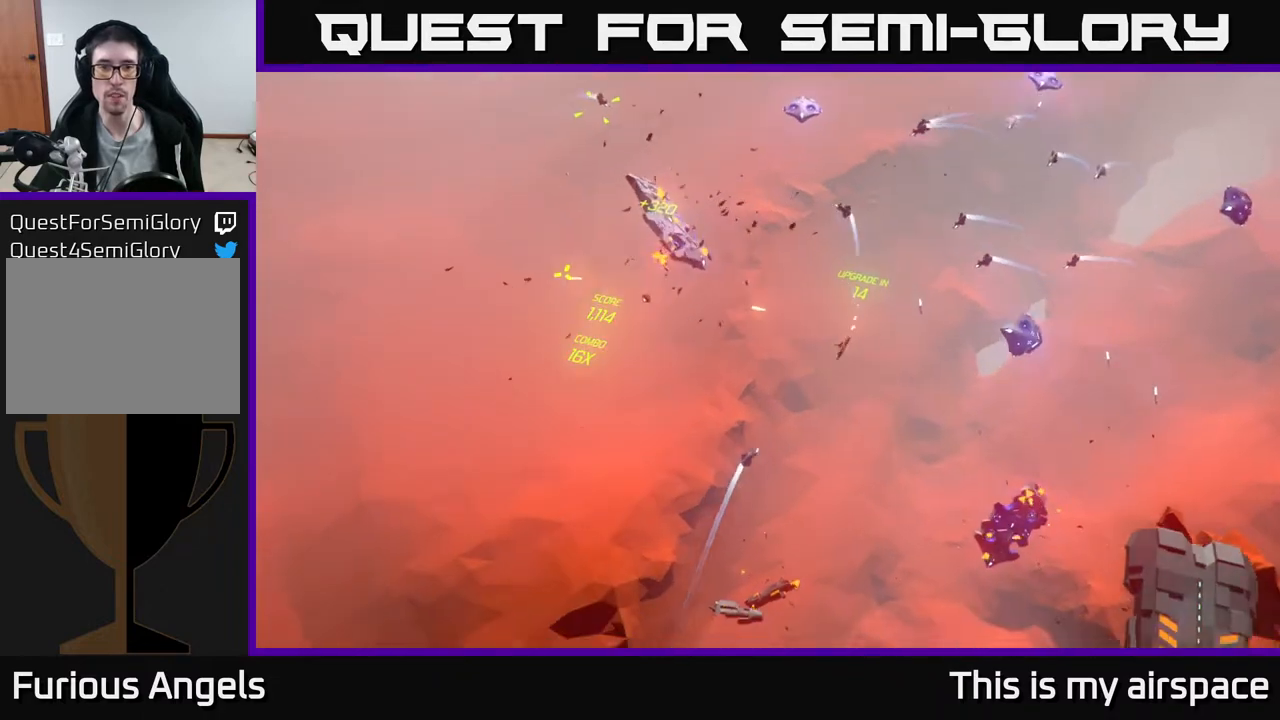
{"buttons": [], "left_stick": "down-right", "events": [[33, "left_stick", "center"], [150, "left_stick", "down-left"], [400, "left_stick", "down-right"]]}
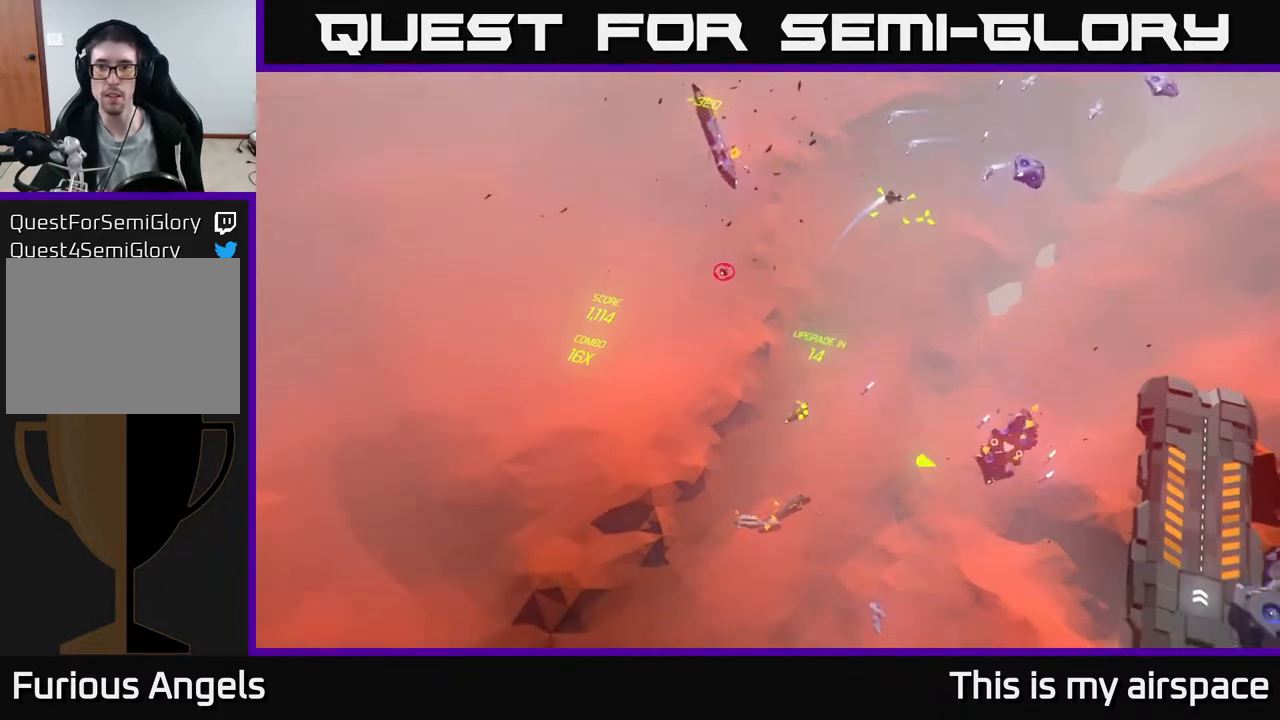
{"buttons": [], "left_stick": "down", "events": [[50, "left_stick", "right"], [350, "left_stick", "down"]]}
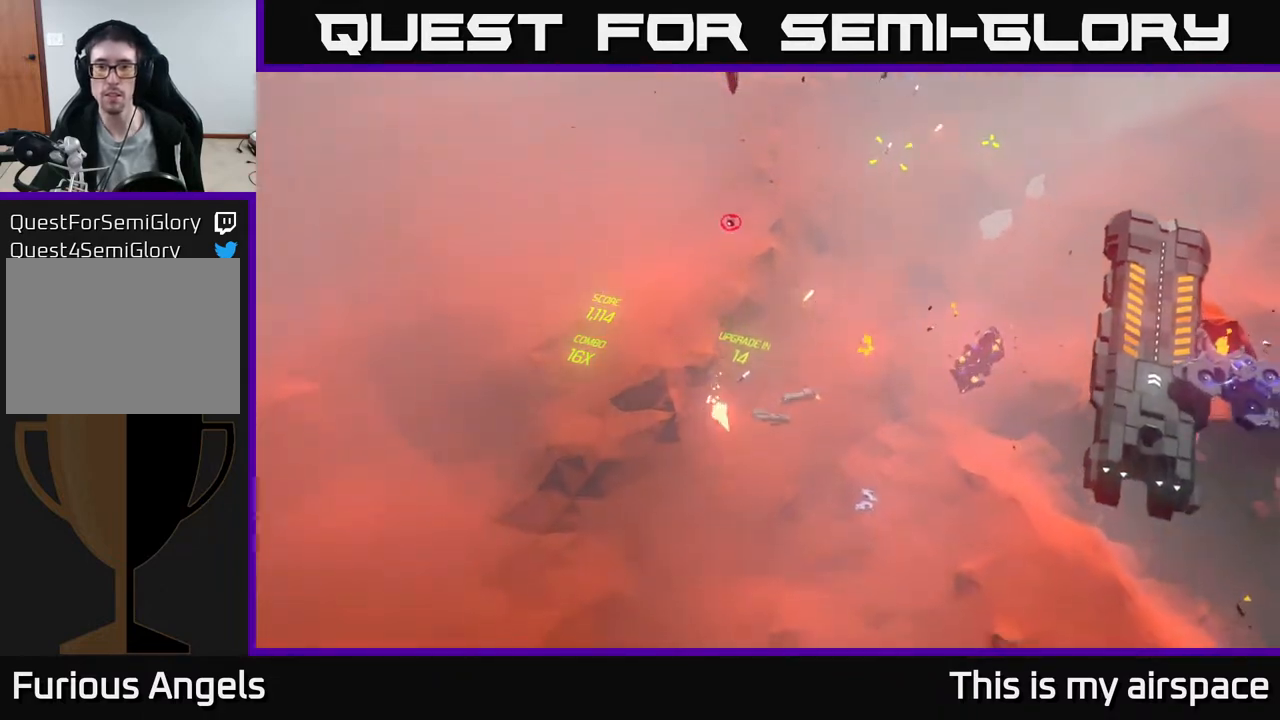
{"buttons": [], "left_stick": "right", "events": [[233, "left_stick", "right"]]}
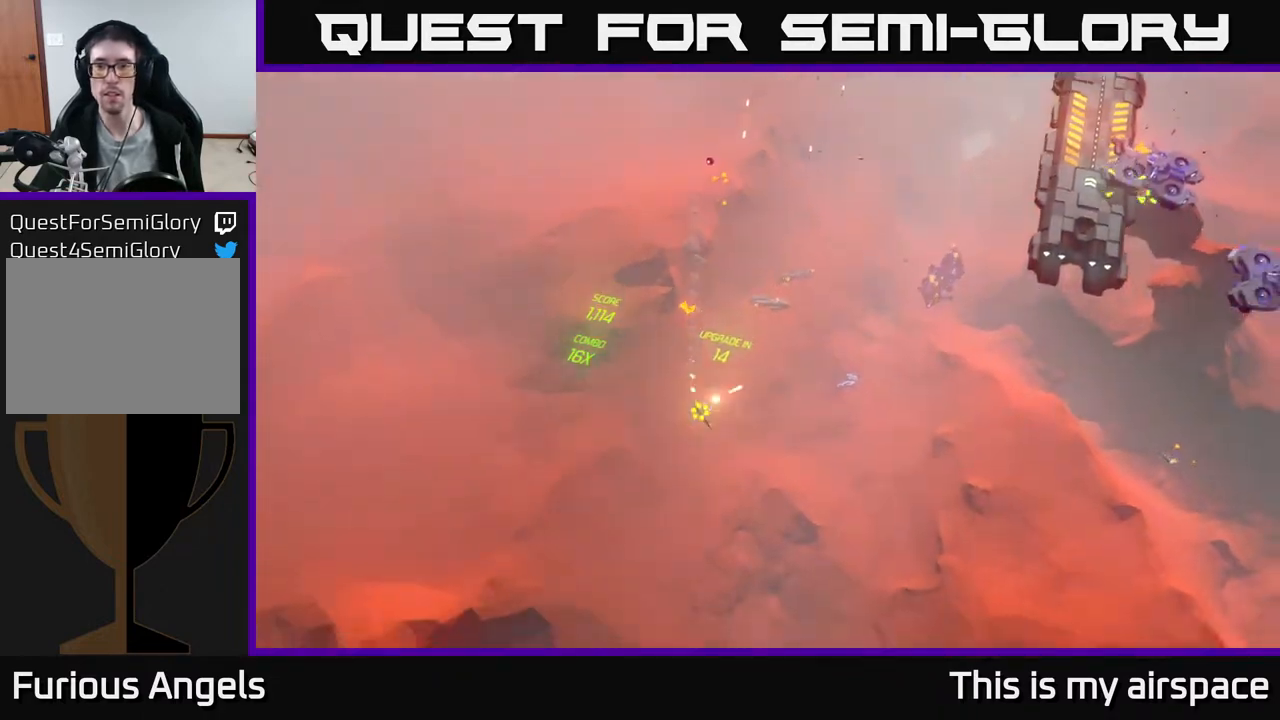
{"buttons": [], "left_stick": "up-right", "events": [[100, "left_stick", "up-right"]]}
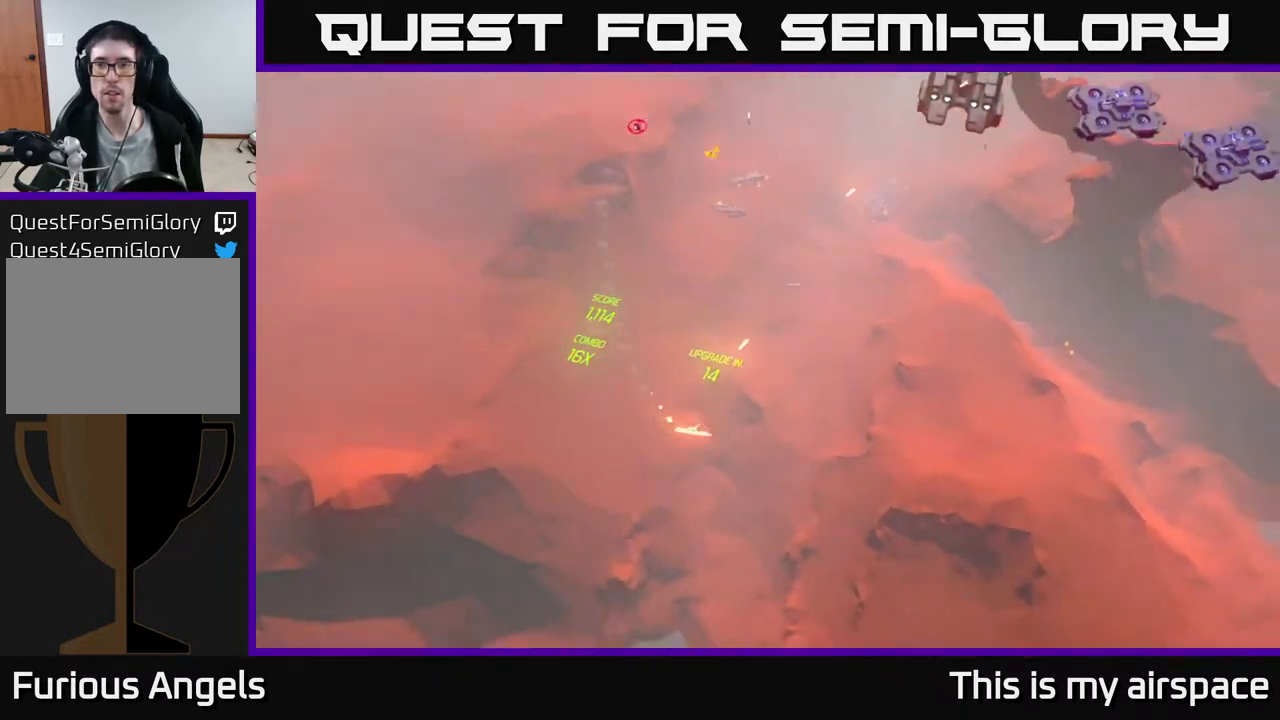
{"buttons": [], "left_stick": "center", "events": [[233, "left_stick", "up"], [383, "left_stick", "center"]]}
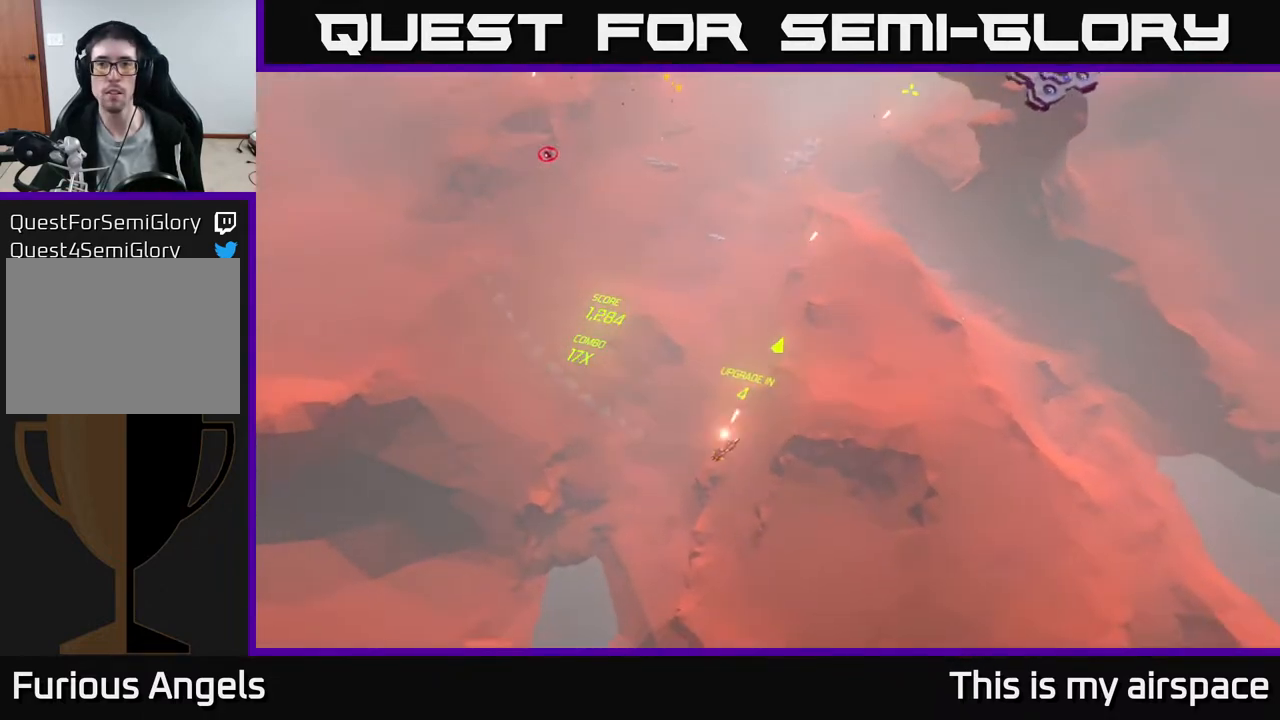
{"buttons": [], "left_stick": "up-right", "events": [[267, "left_stick", "up"], [467, "left_stick", "up-right"]]}
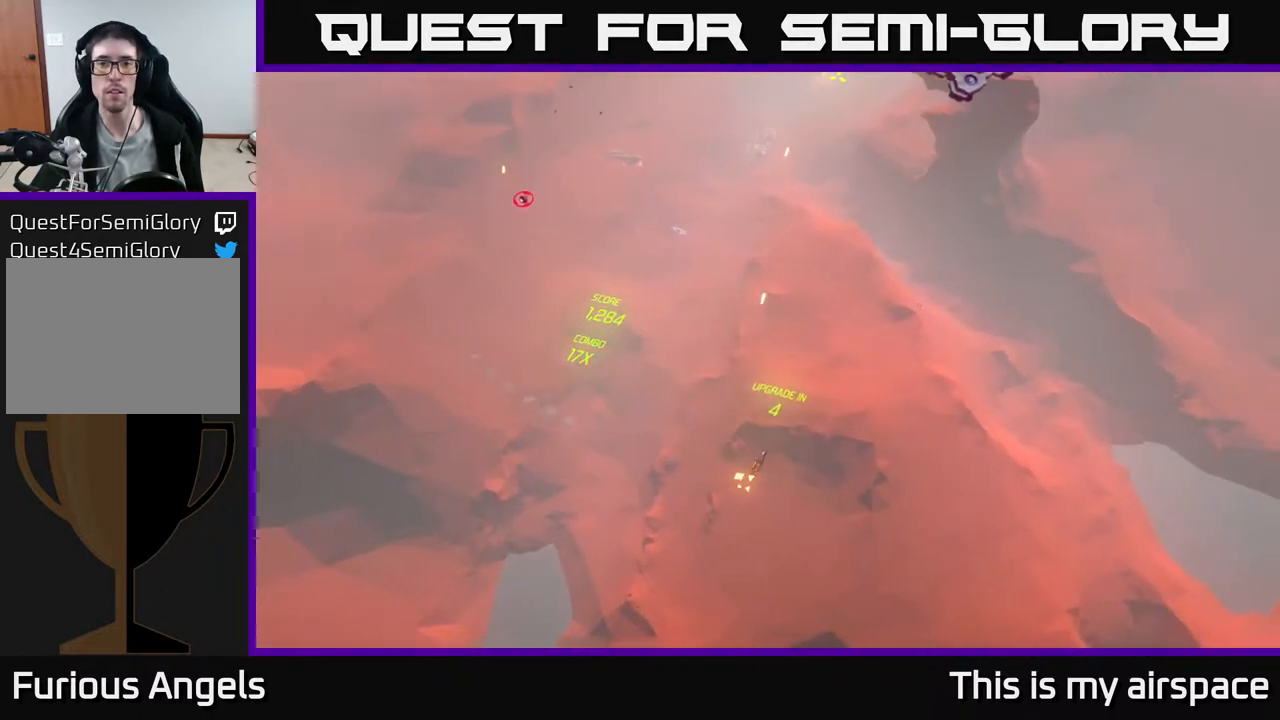
{"buttons": [], "left_stick": "center", "events": [[100, "left_stick", "up"], [317, "left_stick", "center"]]}
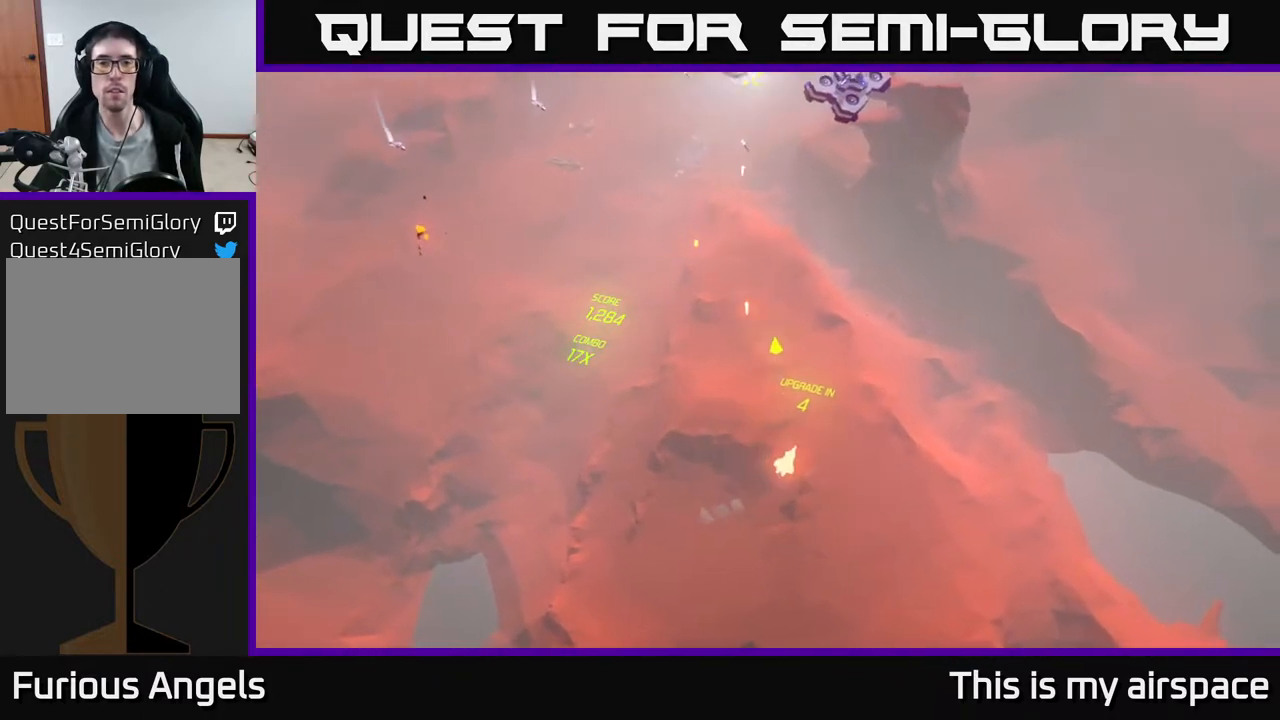
{"buttons": [], "left_stick": "center", "events": [[33, "left_stick", "right"], [267, "left_stick", "center"]]}
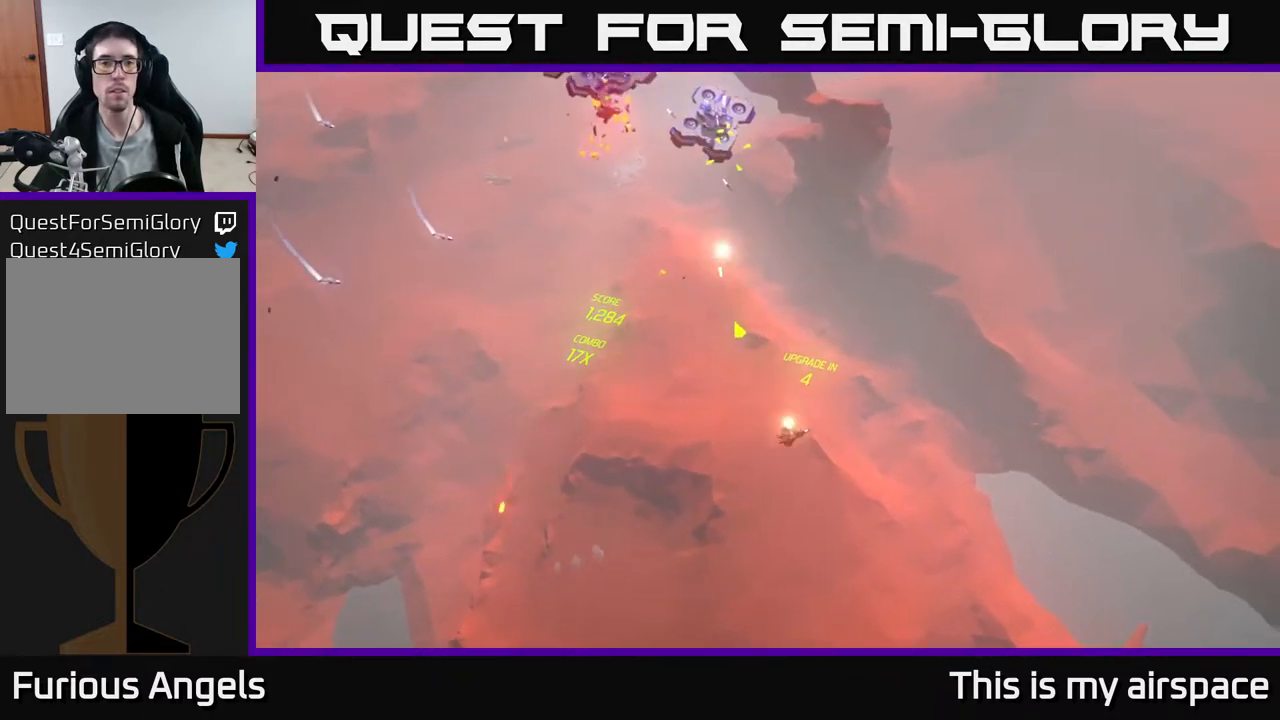
{"buttons": [], "left_stick": "center", "events": []}
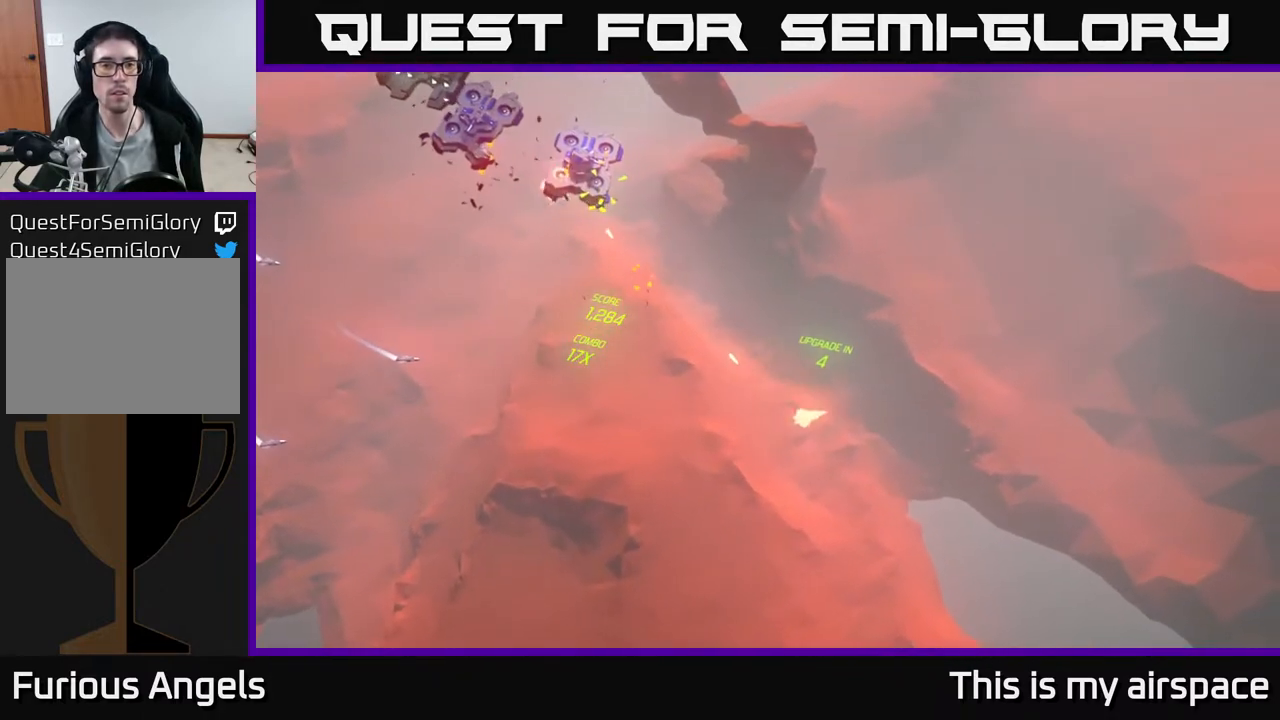
{"buttons": [], "left_stick": "up-left", "events": [[333, "left_stick", "left"], [500, "left_stick", "up-left"]]}
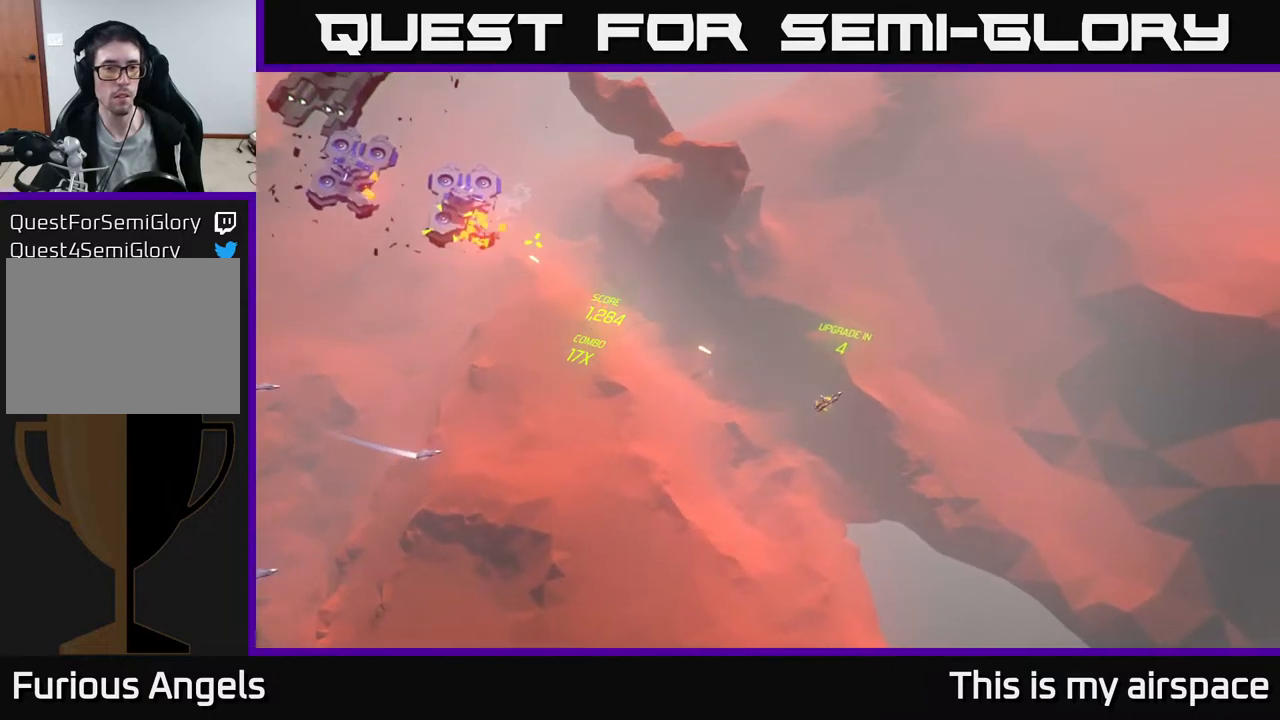
{"buttons": [], "left_stick": "left", "events": [[200, "left_stick", "left"]]}
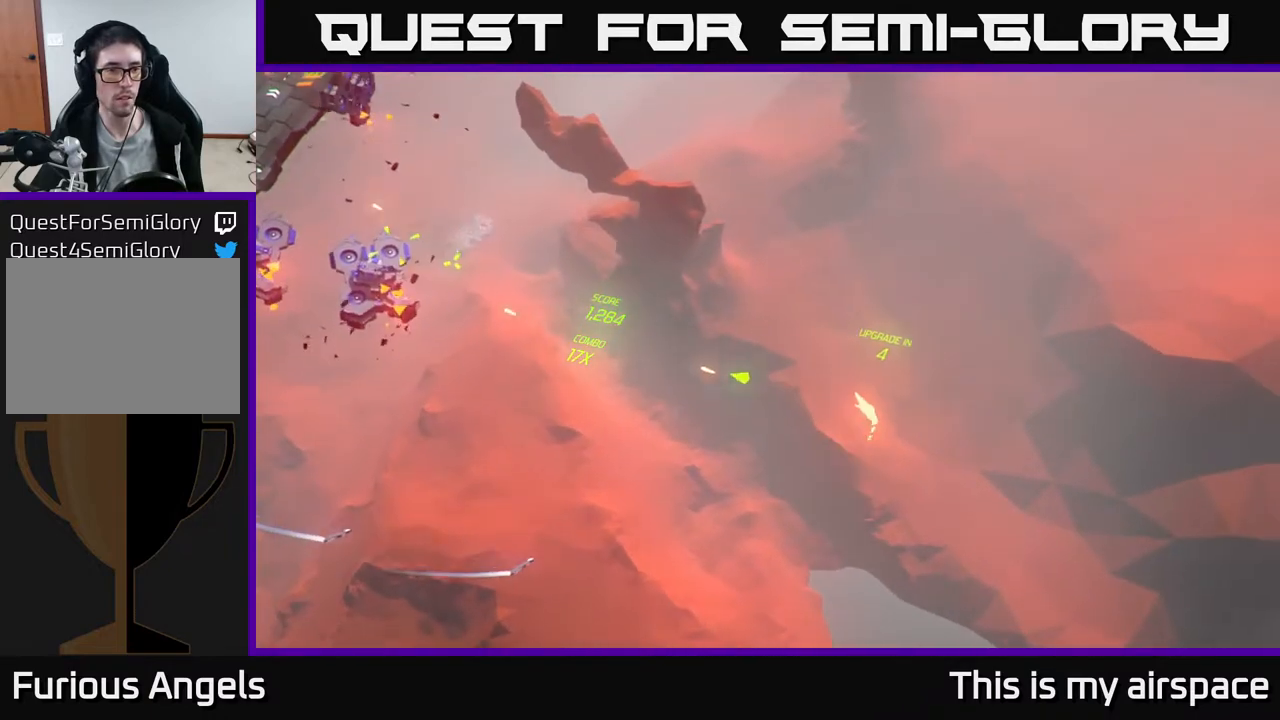
{"buttons": [], "left_stick": "center", "events": [[367, "left_stick", "center"]]}
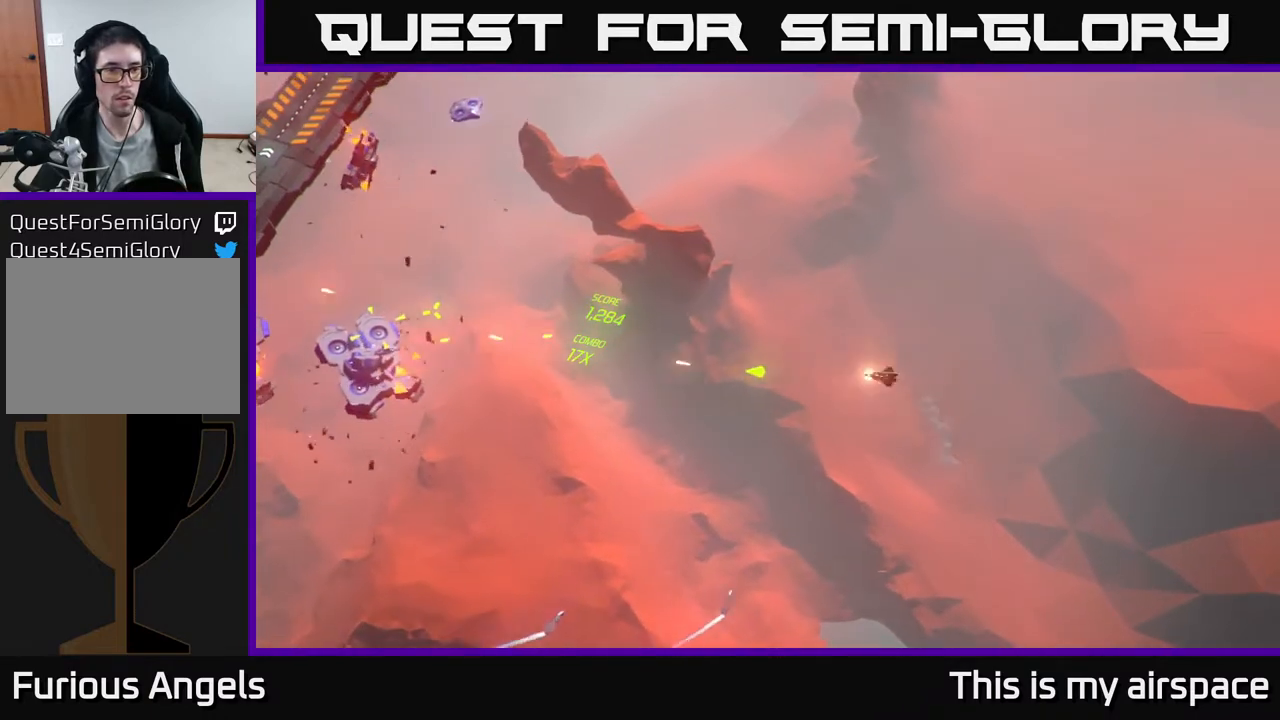
{"buttons": [], "left_stick": "up-left", "events": [[117, "left_stick", "left"], [350, "left_stick", "up-left"]]}
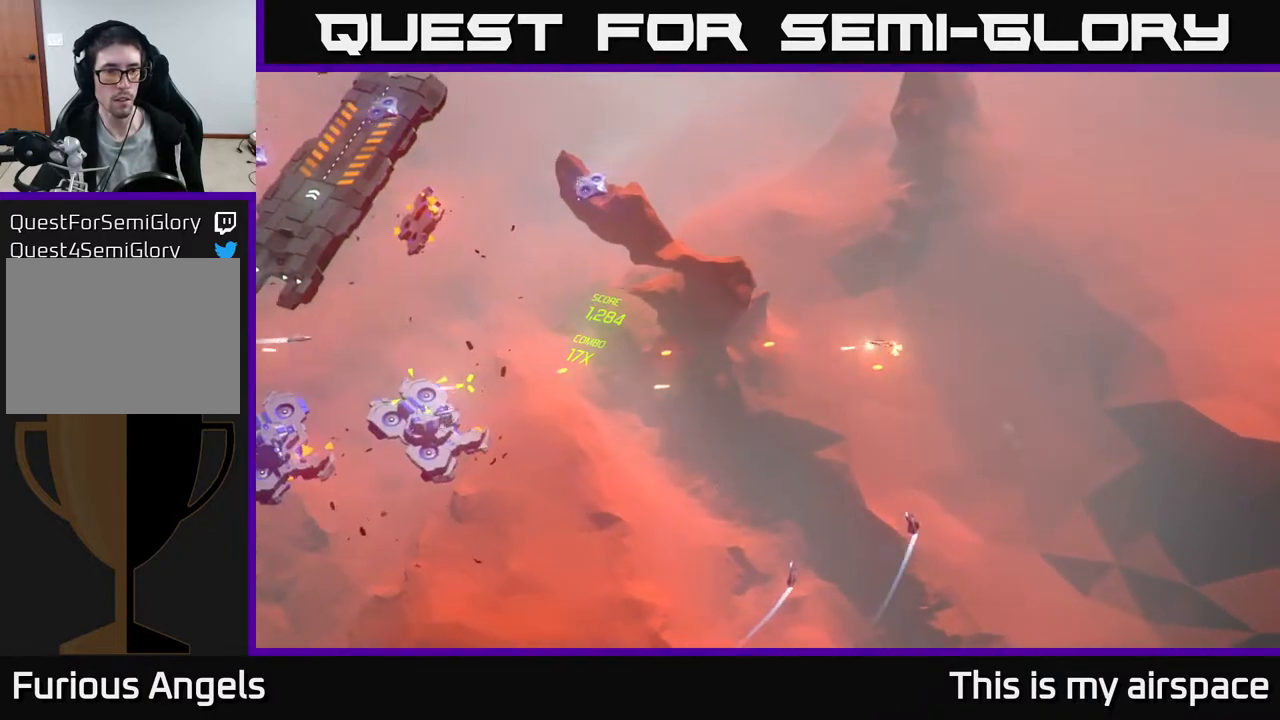
{"buttons": [], "left_stick": "up-left", "events": []}